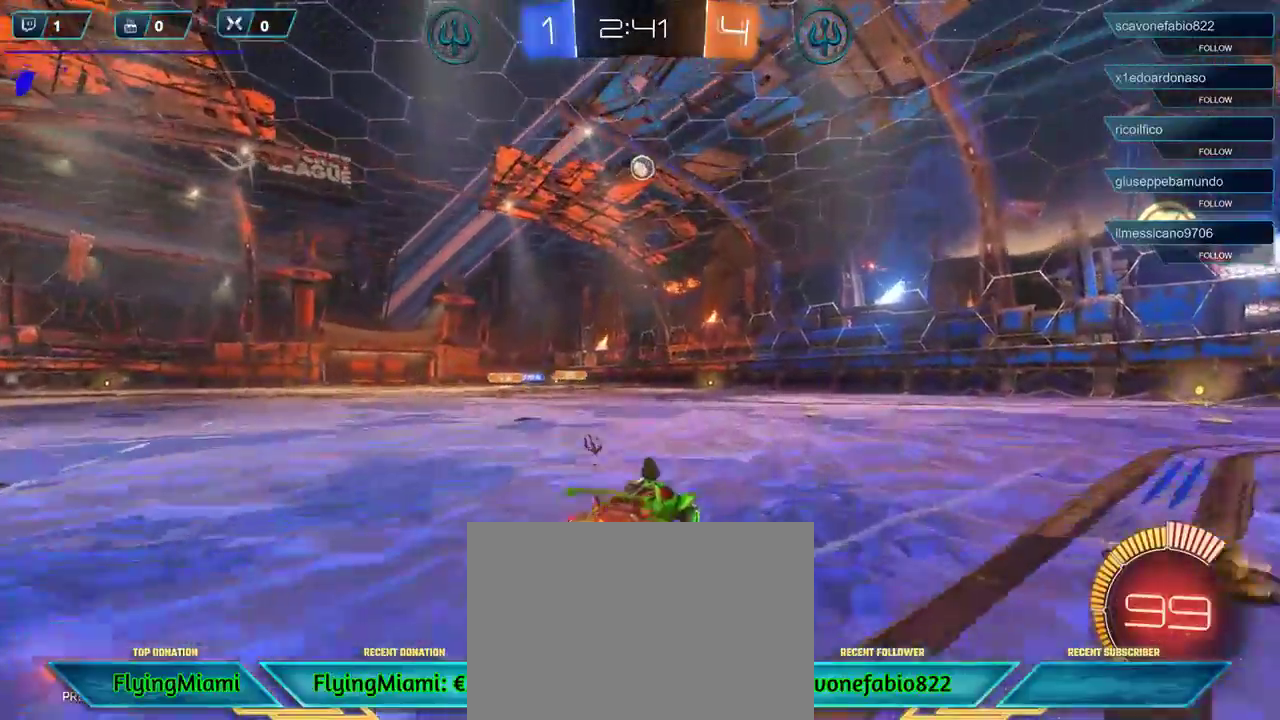
Gameplay with a controller (Xbox layout); each line is a JSON object with the inputs held at the frame after it. "events" lists button and stick changes between this image and that frame as [ms after this image, input, new state], when the widget could be followed in between.
{"buttons": ["R1"], "left_stick": "center", "right_stick": "center", "events": [[17, "A", "down"], [167, "A", "up"], [167, "L2", "up"], [217, "left_stick", "center"]]}
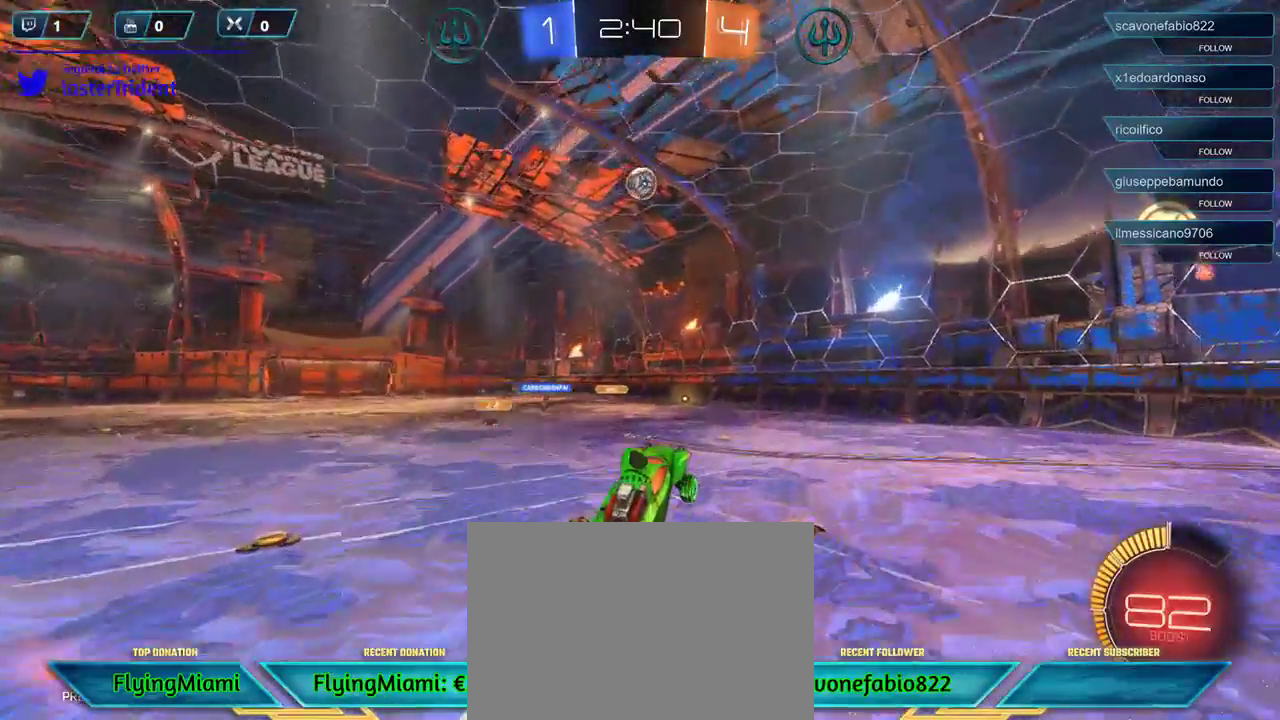
{"buttons": ["R1"], "left_stick": "up", "right_stick": "center", "events": [[167, "left_stick", "left"], [267, "R1", "up"], [350, "left_stick", "center"], [450, "R1", "down"], [483, "left_stick", "up"]]}
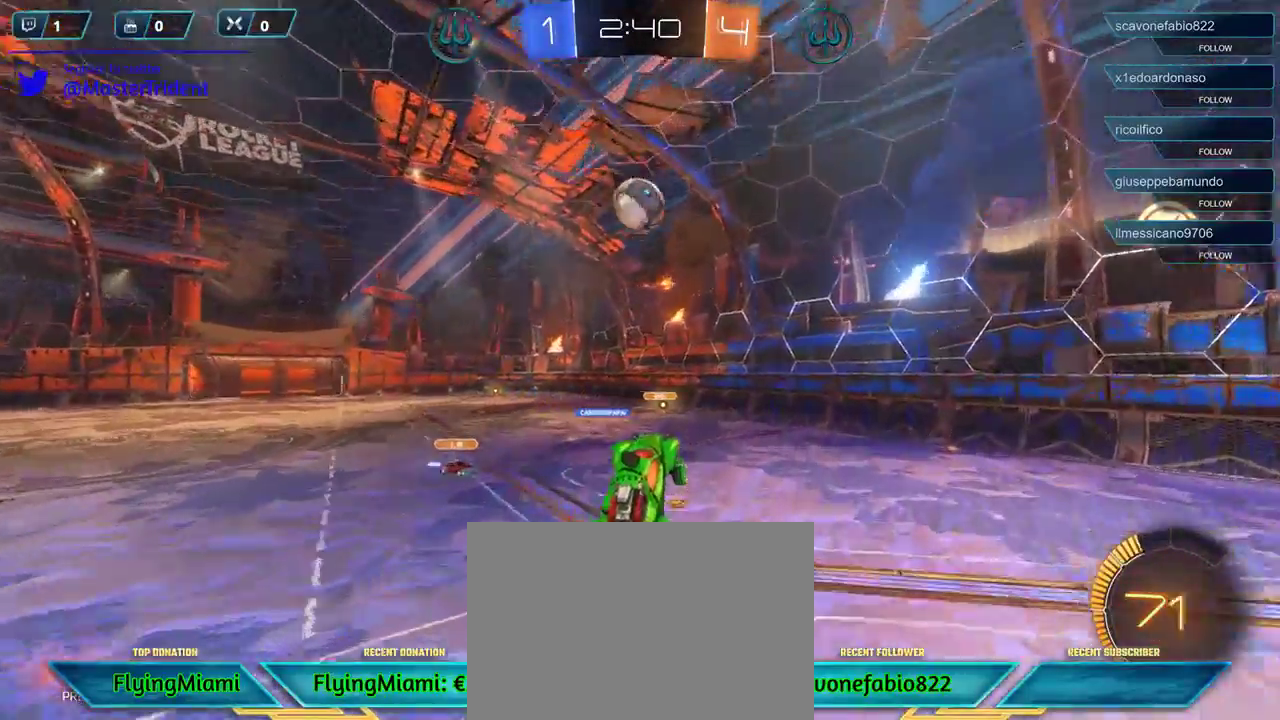
{"buttons": ["A", "R1"], "left_stick": "down-left", "right_stick": "center", "events": [[100, "left_stick", "up-left"], [250, "left_stick", "center"], [367, "left_stick", "down-left"], [483, "A", "down"]]}
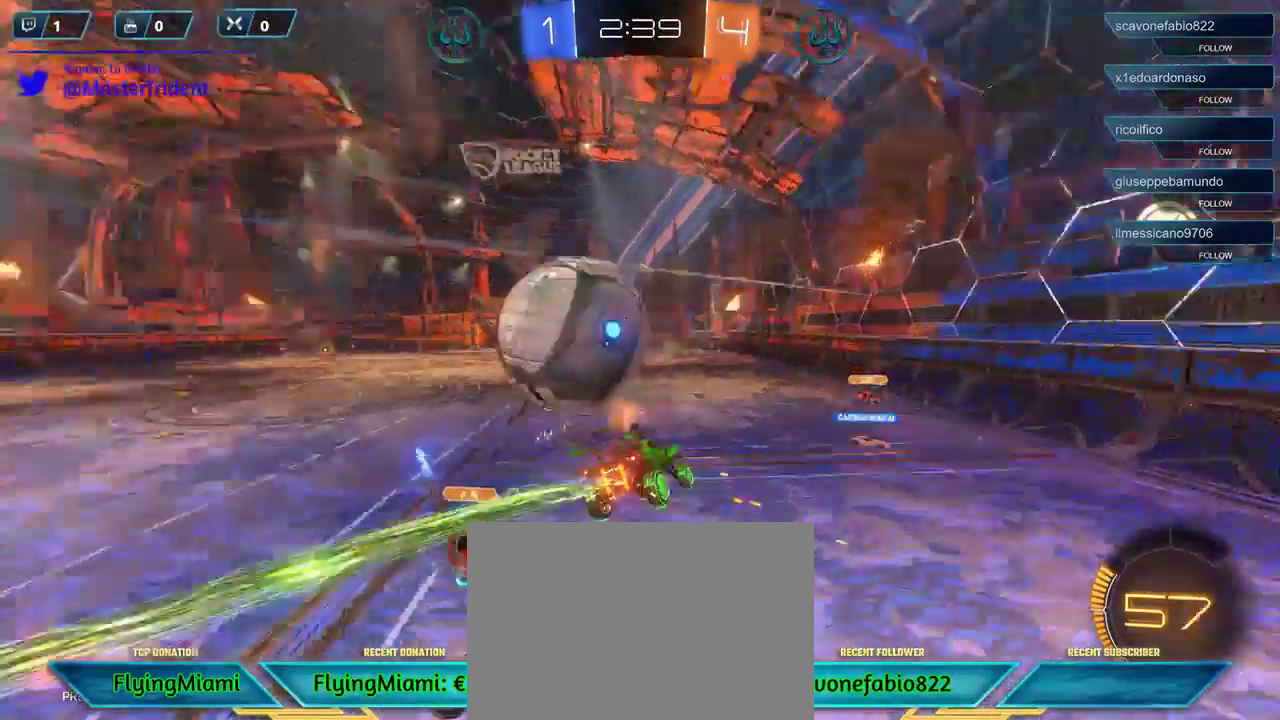
{"buttons": ["R2"], "left_stick": "down-left", "right_stick": "center", "events": [[17, "L3", "down"], [50, "R1", "up"], [67, "A", "up"], [183, "L3", "up"], [450, "R2", "down"]]}
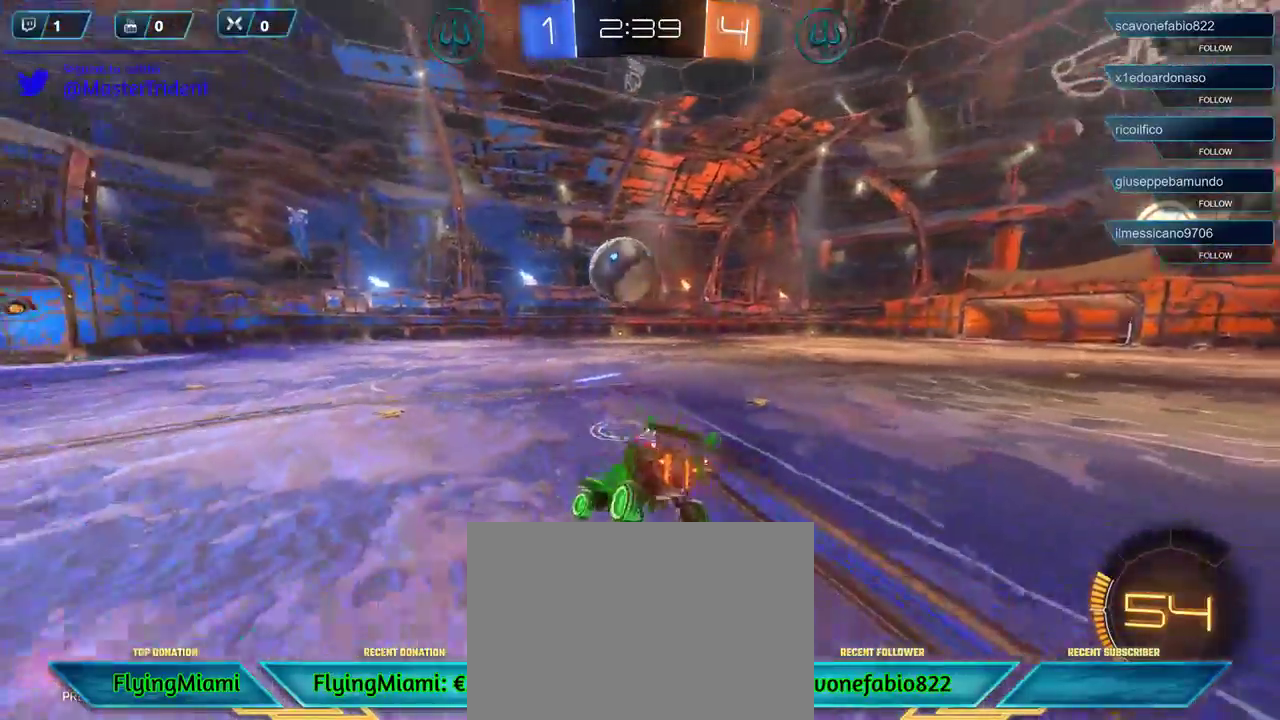
{"buttons": ["R2"], "left_stick": "down-left", "right_stick": "center", "events": []}
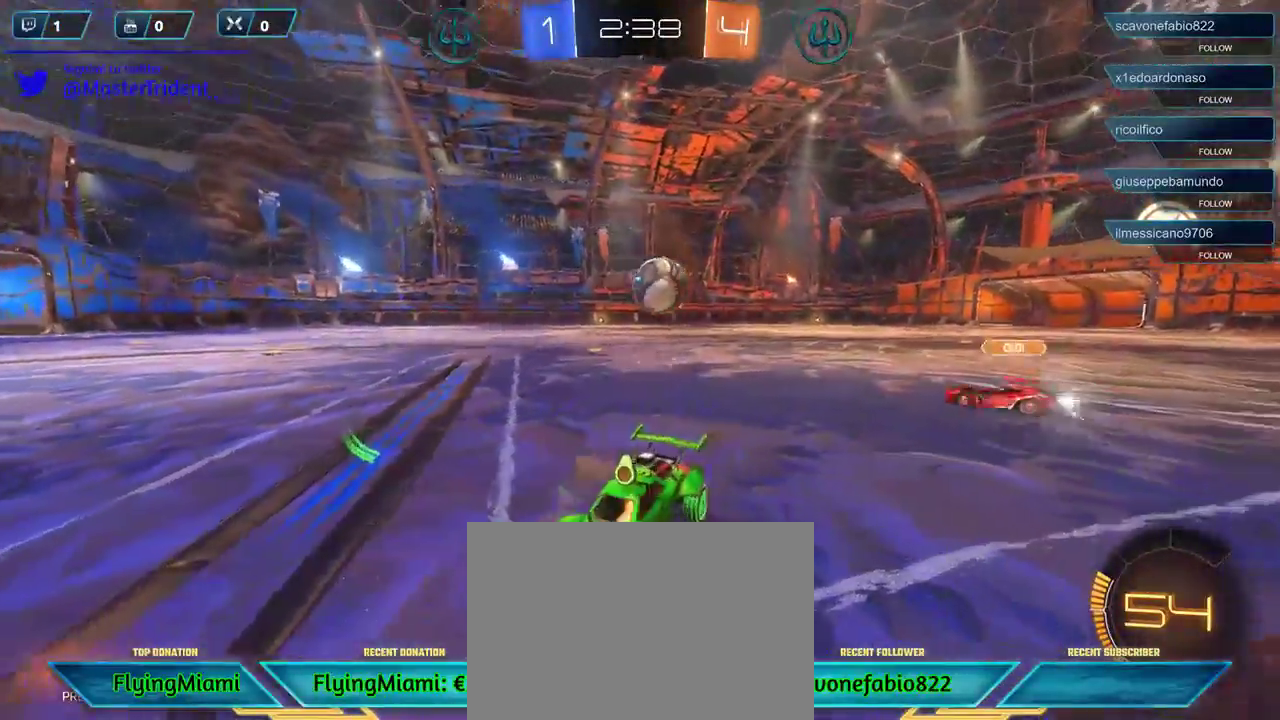
{"buttons": ["R2"], "left_stick": "down-left", "right_stick": "center", "events": []}
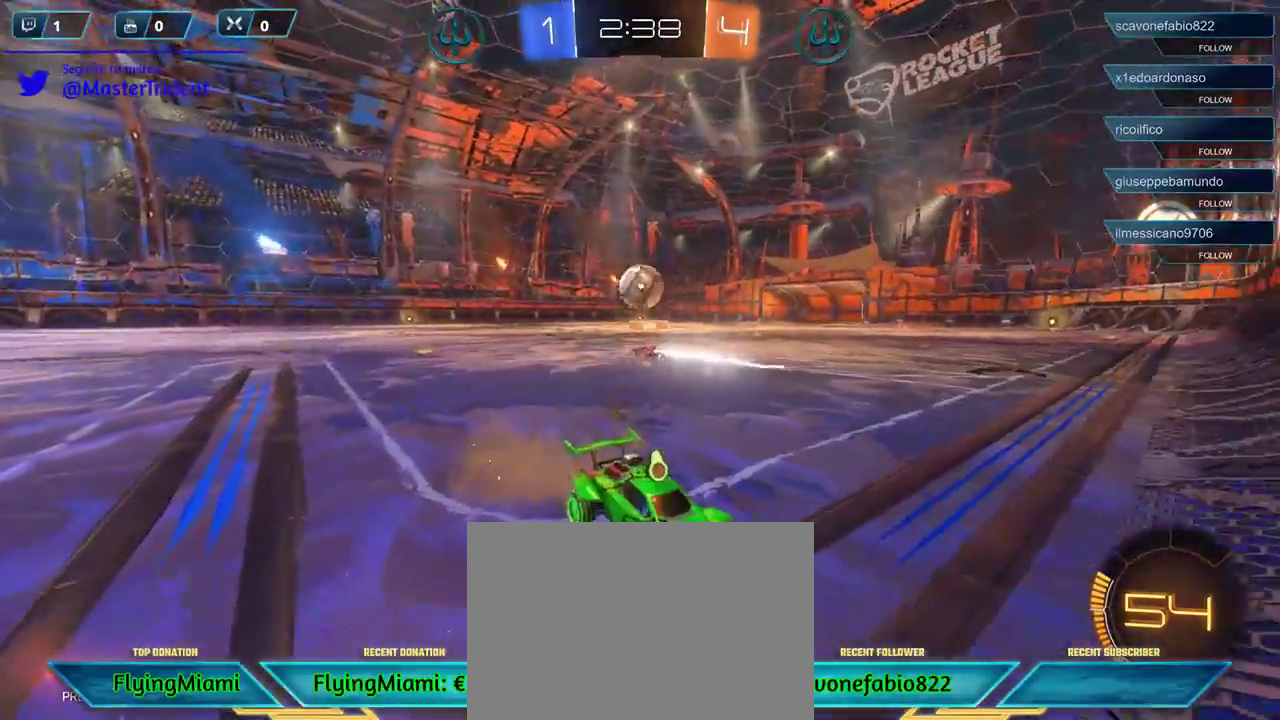
{"buttons": ["R2"], "left_stick": "down-left", "right_stick": "center", "events": [[383, "X", "down"], [483, "X", "up"]]}
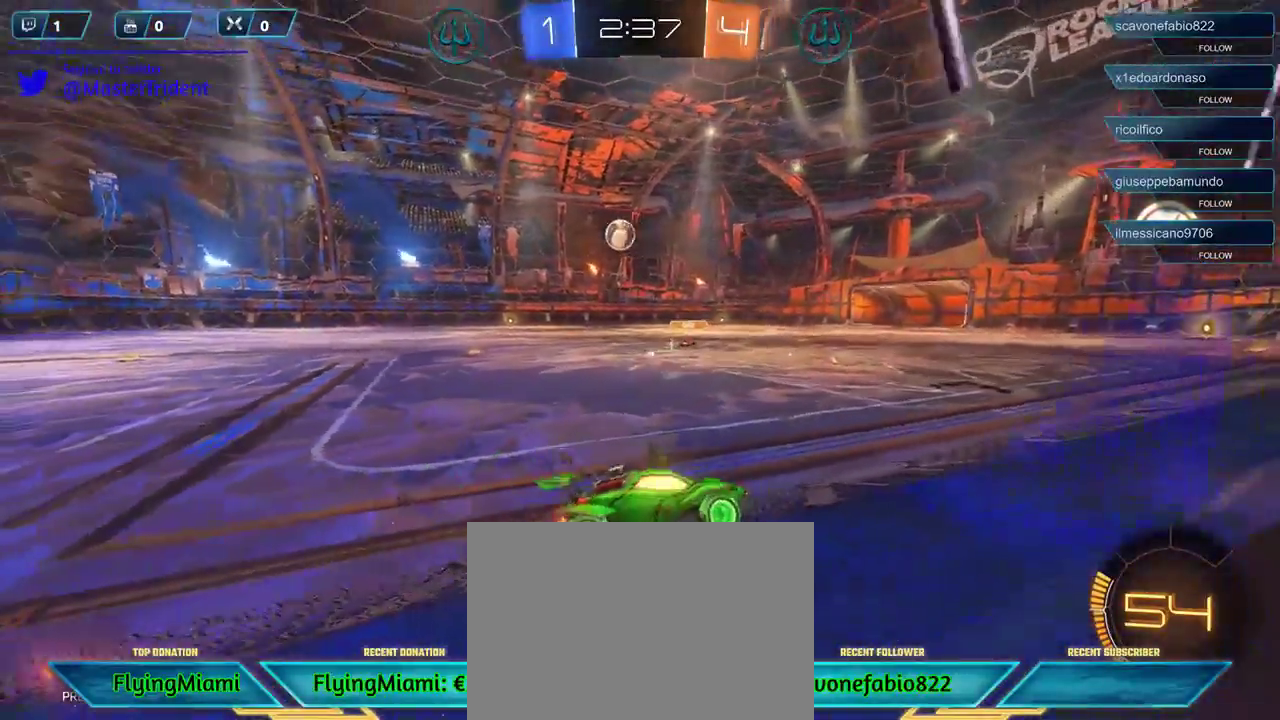
{"buttons": ["R2"], "left_stick": "down-left", "right_stick": "center", "events": []}
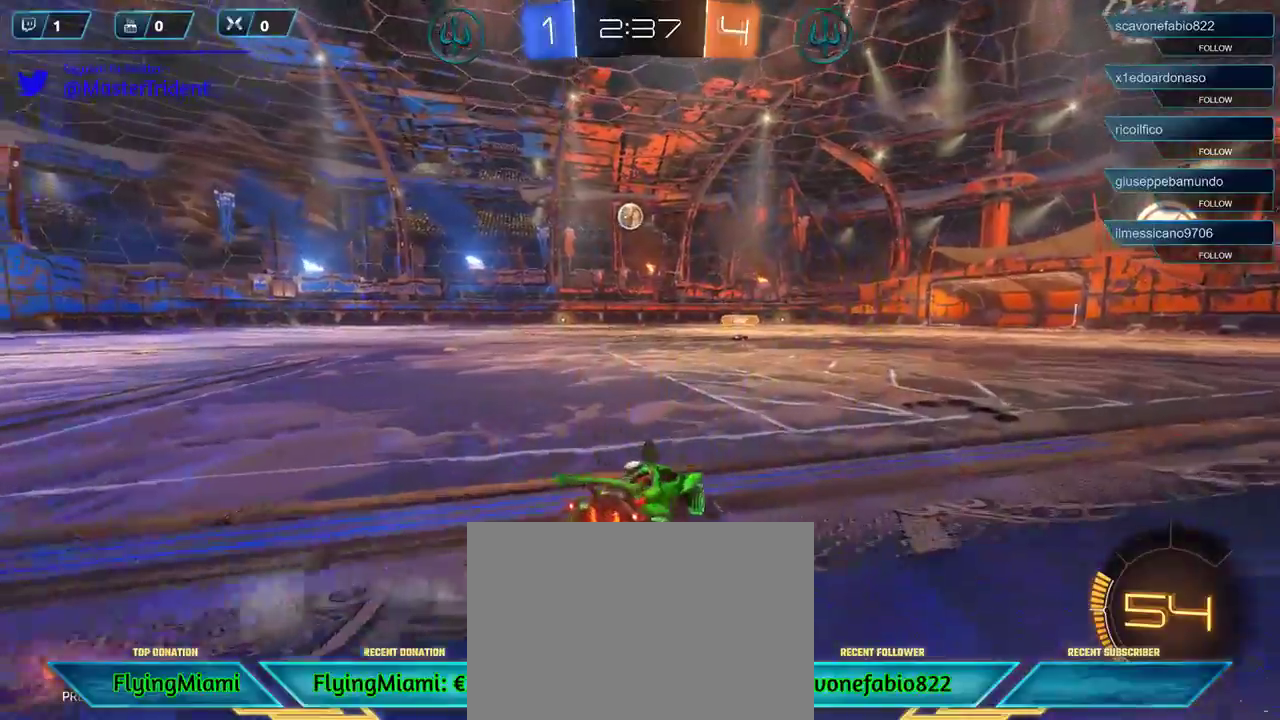
{"buttons": ["R2"], "left_stick": "down-left", "right_stick": "center", "events": []}
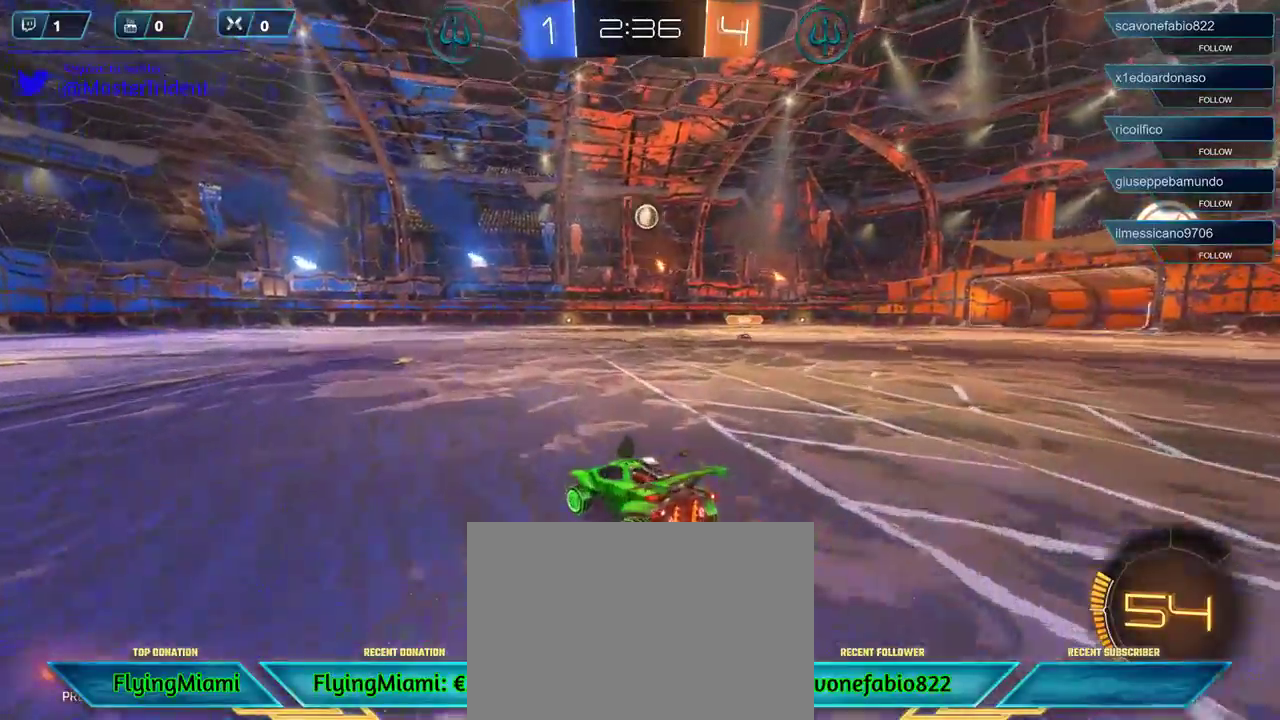
{"buttons": ["A", "R2"], "left_stick": "up", "right_stick": "center", "events": [[17, "left_stick", "center"], [217, "left_stick", "up"], [350, "A", "down"], [417, "A", "up"], [483, "A", "down"]]}
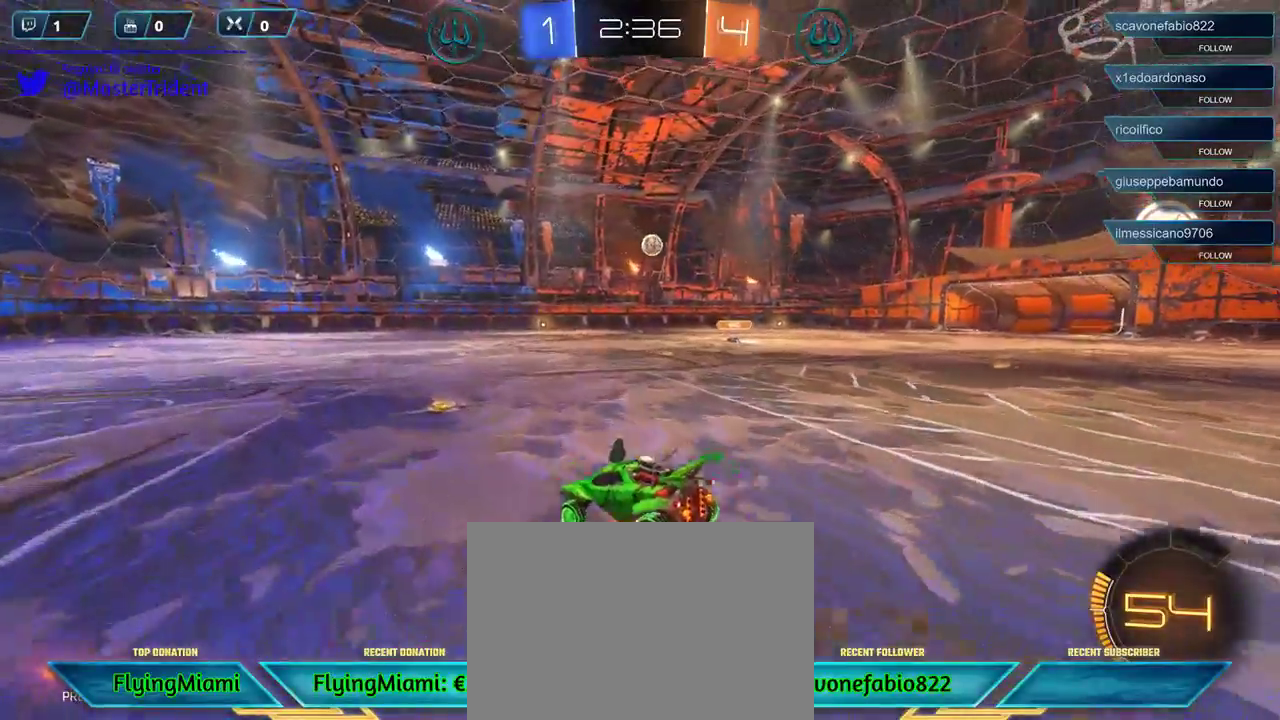
{"buttons": ["R2"], "left_stick": "center", "right_stick": "center", "events": [[50, "A", "up"], [117, "A", "down"], [217, "A", "up"], [400, "left_stick", "center"]]}
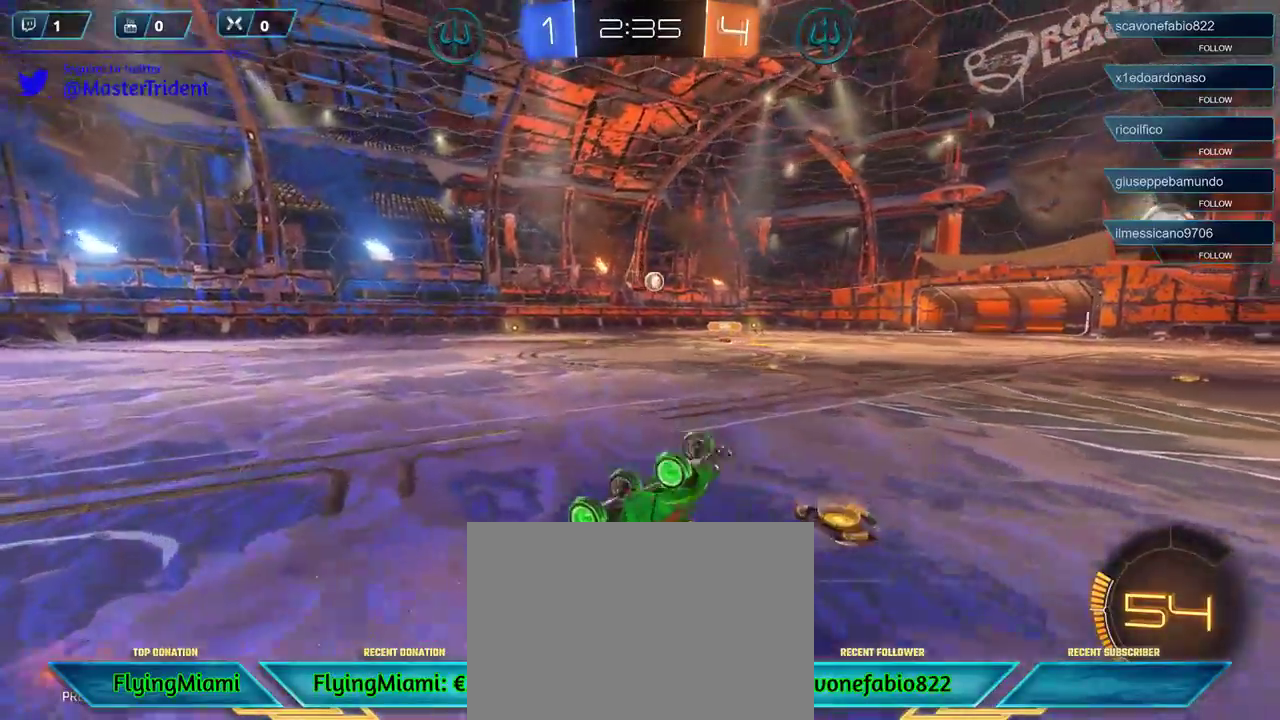
{"buttons": ["R2"], "left_stick": "center", "right_stick": "center", "events": []}
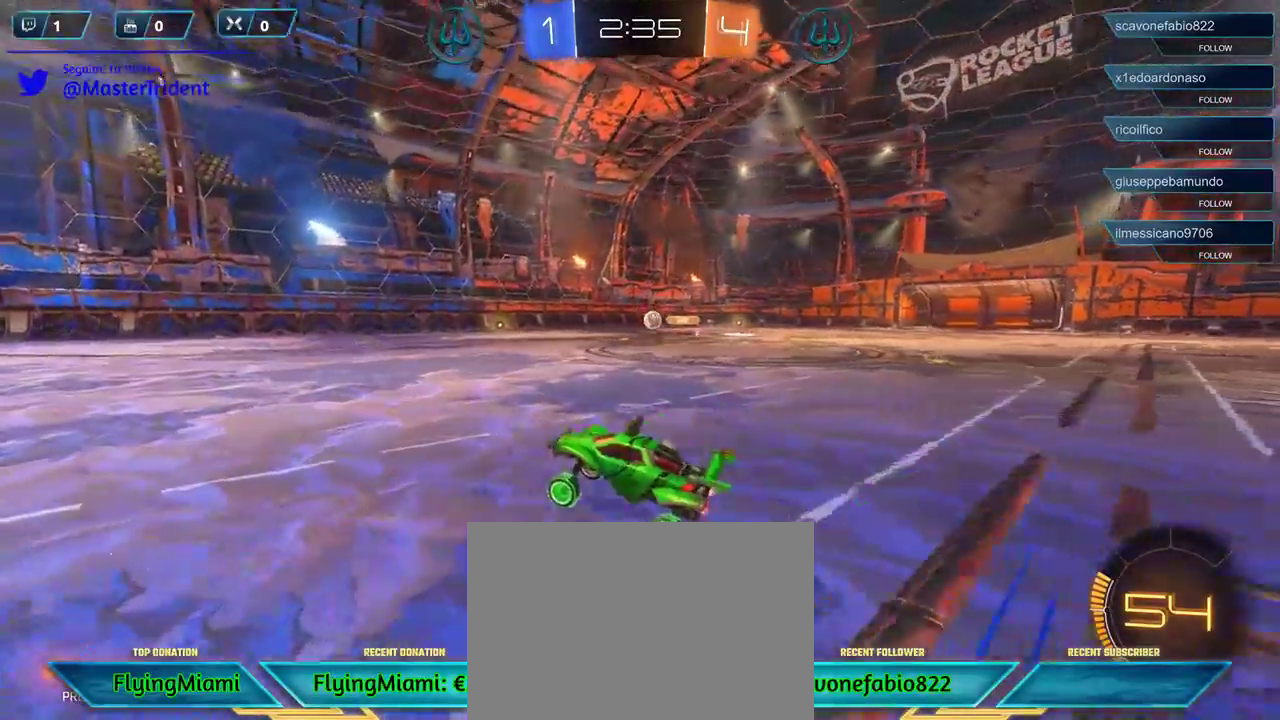
{"buttons": ["A", "R2"], "left_stick": "right", "right_stick": "center", "events": [[250, "left_stick", "right"], [417, "A", "down"]]}
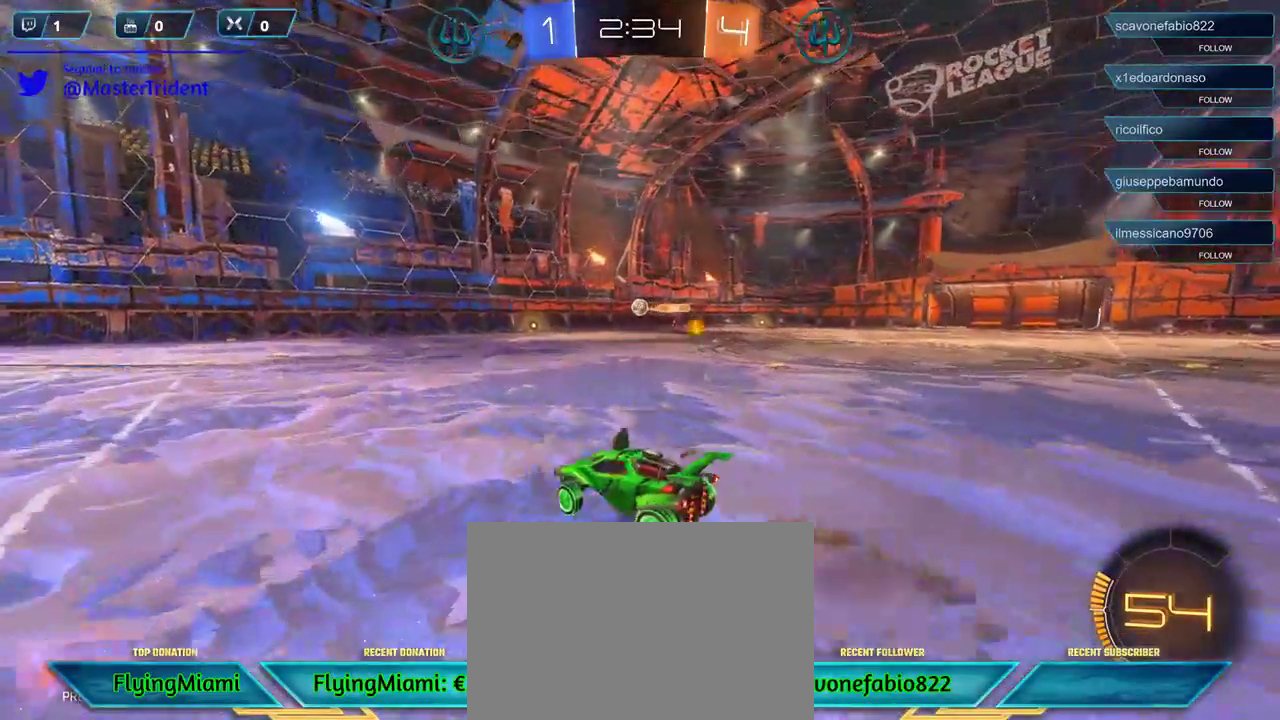
{"buttons": [], "left_stick": "up", "right_stick": "center", "events": [[50, "A", "up"], [250, "R2", "up"], [283, "left_stick", "up"], [383, "A", "down"], [450, "A", "up"]]}
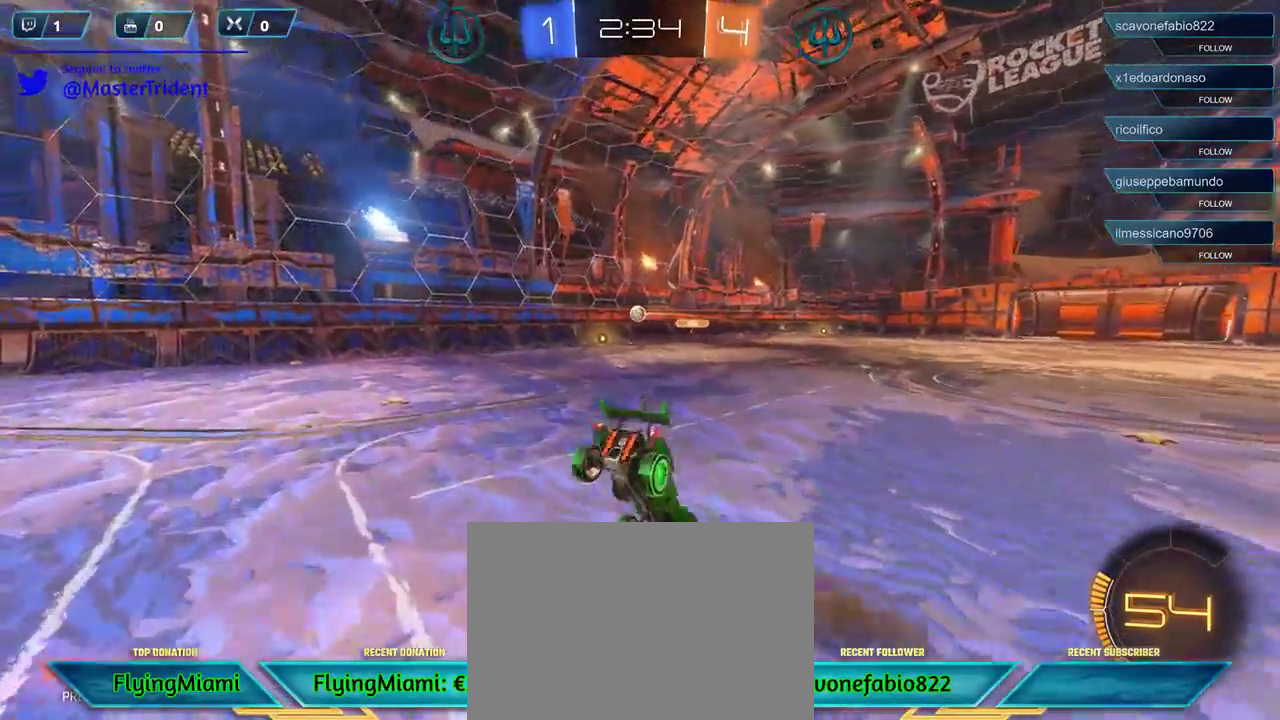
{"buttons": [], "left_stick": "center", "right_stick": "center", "events": [[17, "A", "down"], [83, "A", "up"], [150, "A", "down"], [217, "A", "up"], [450, "left_stick", "center"]]}
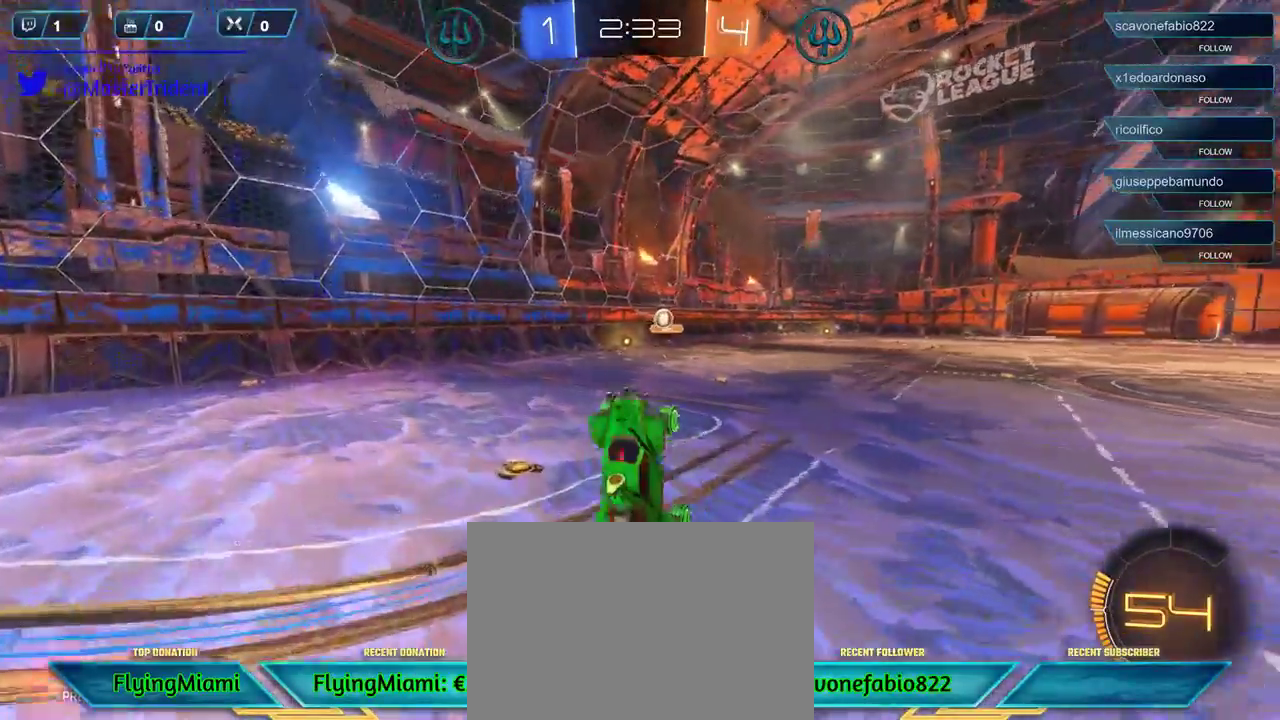
{"buttons": ["R2"], "left_stick": "right", "right_stick": "center", "events": [[17, "R2", "down"], [250, "left_stick", "right"]]}
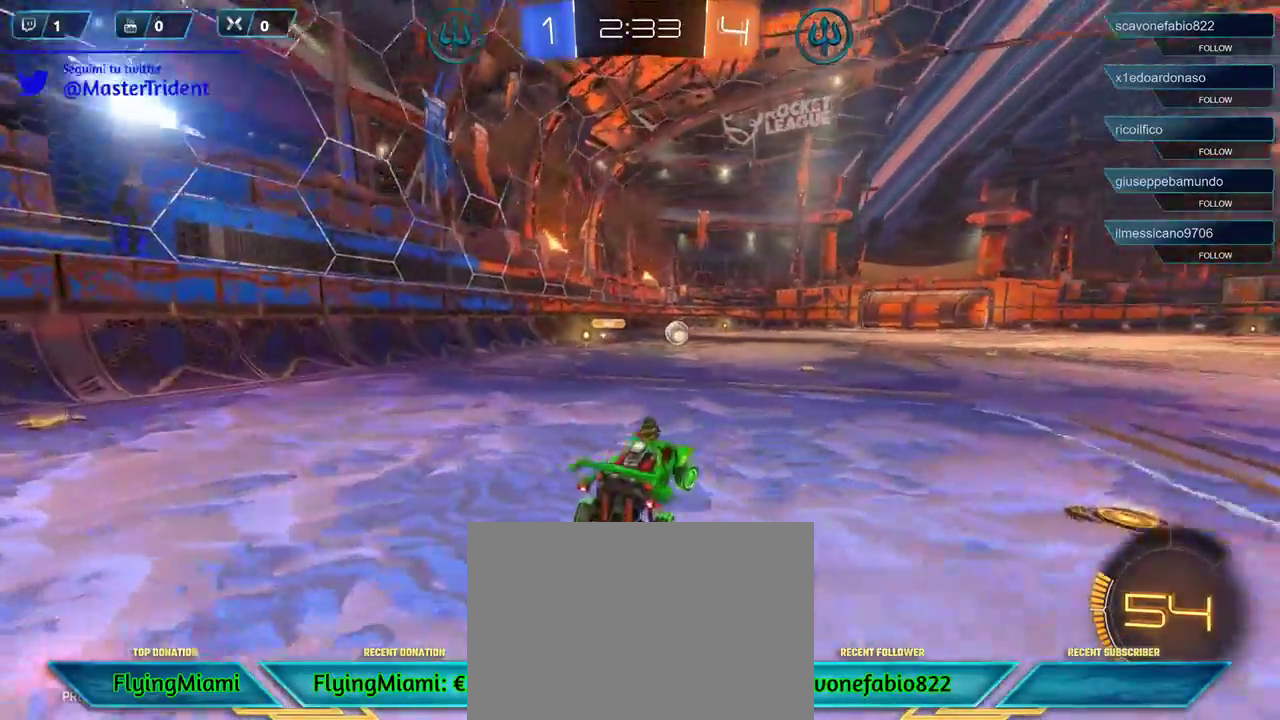
{"buttons": ["R1", "R2"], "left_stick": "center", "right_stick": "center", "events": [[17, "R1", "down"], [17, "left_stick", "center"]]}
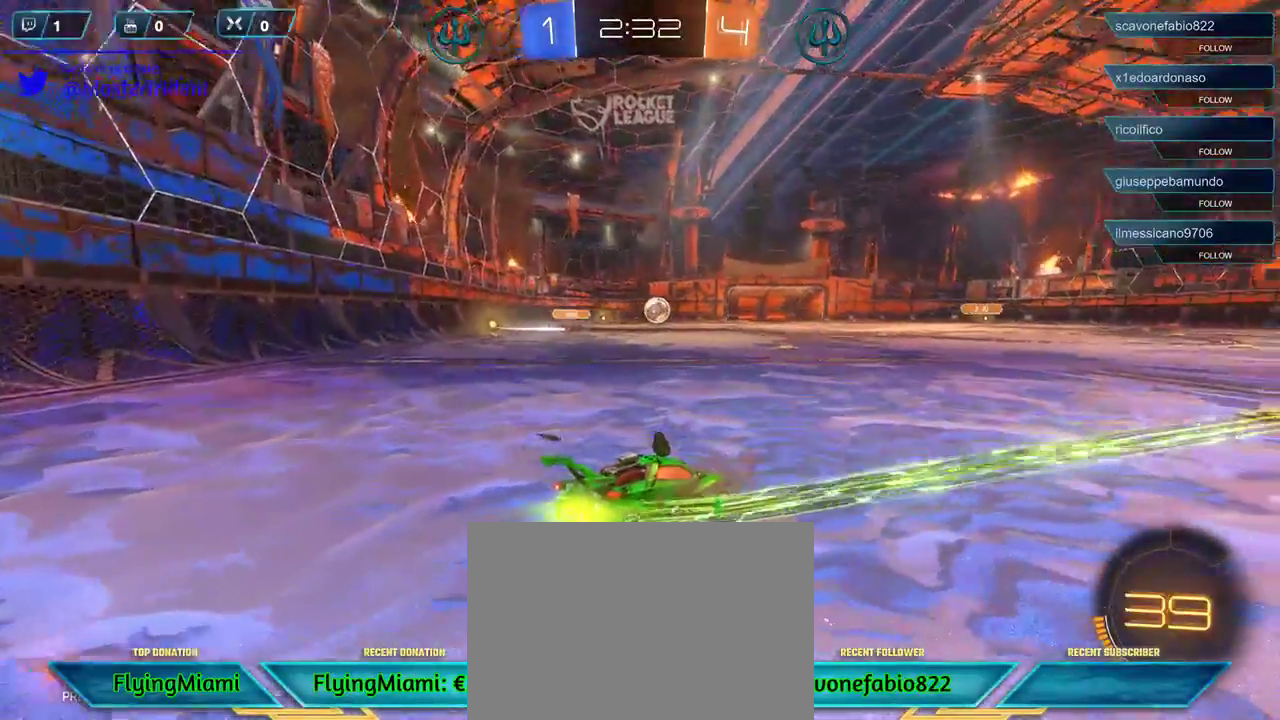
{"buttons": ["R2"], "left_stick": "center", "right_stick": "center", "events": [[33, "left_stick", "right"], [117, "left_stick", "center"], [317, "left_stick", "right"], [383, "R1", "up"], [483, "left_stick", "center"]]}
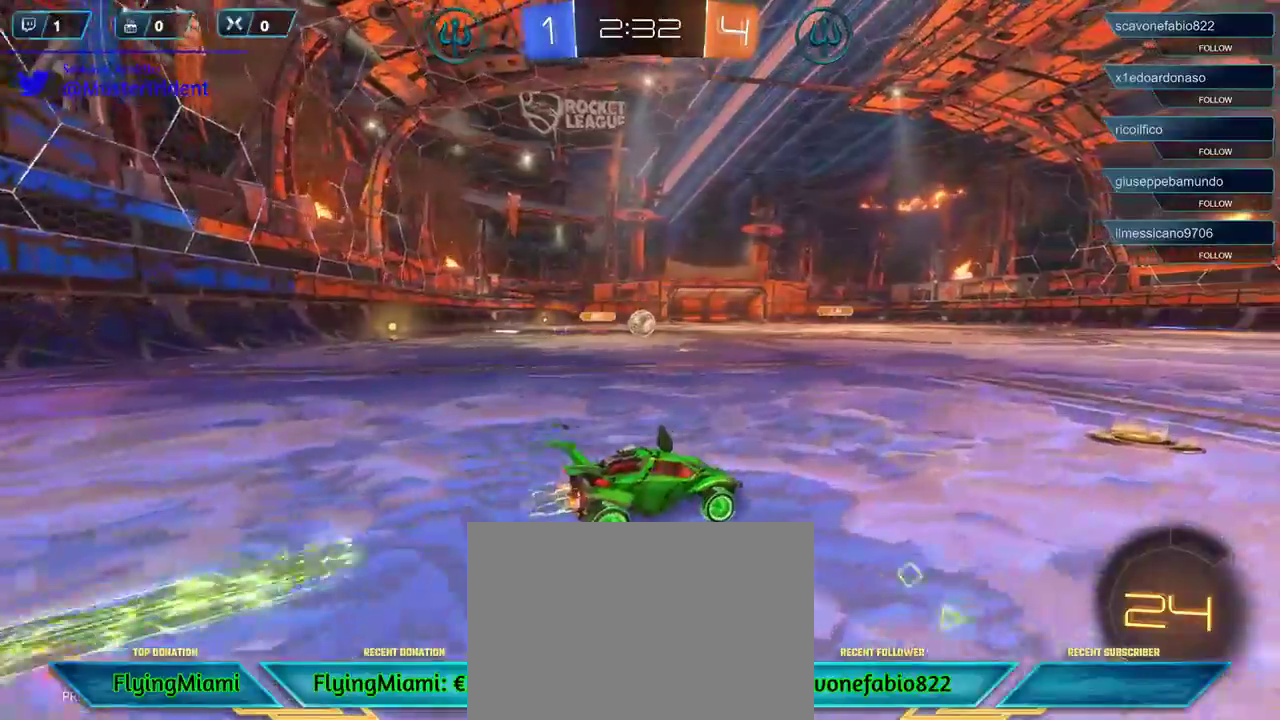
{"buttons": ["R2"], "left_stick": "center", "right_stick": "center", "events": []}
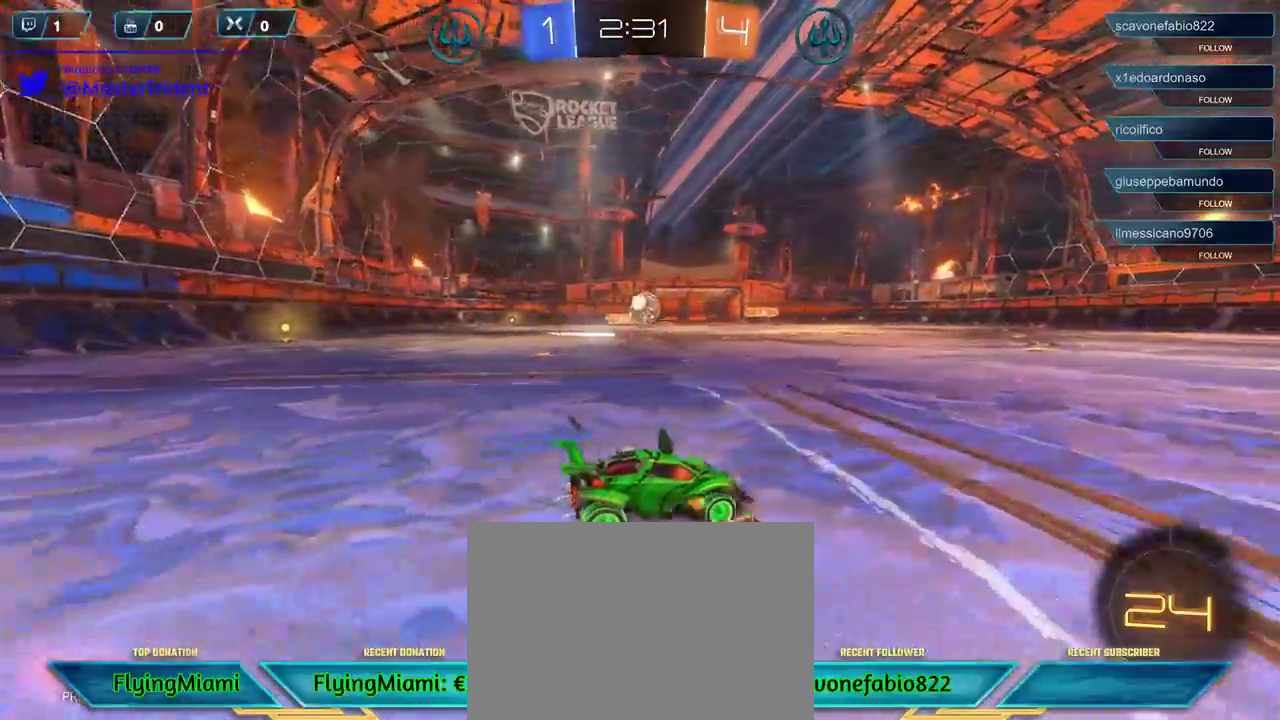
{"buttons": ["R1", "R2"], "left_stick": "center", "right_stick": "center", "events": [[200, "left_stick", "right"], [283, "R1", "down"], [350, "left_stick", "center"]]}
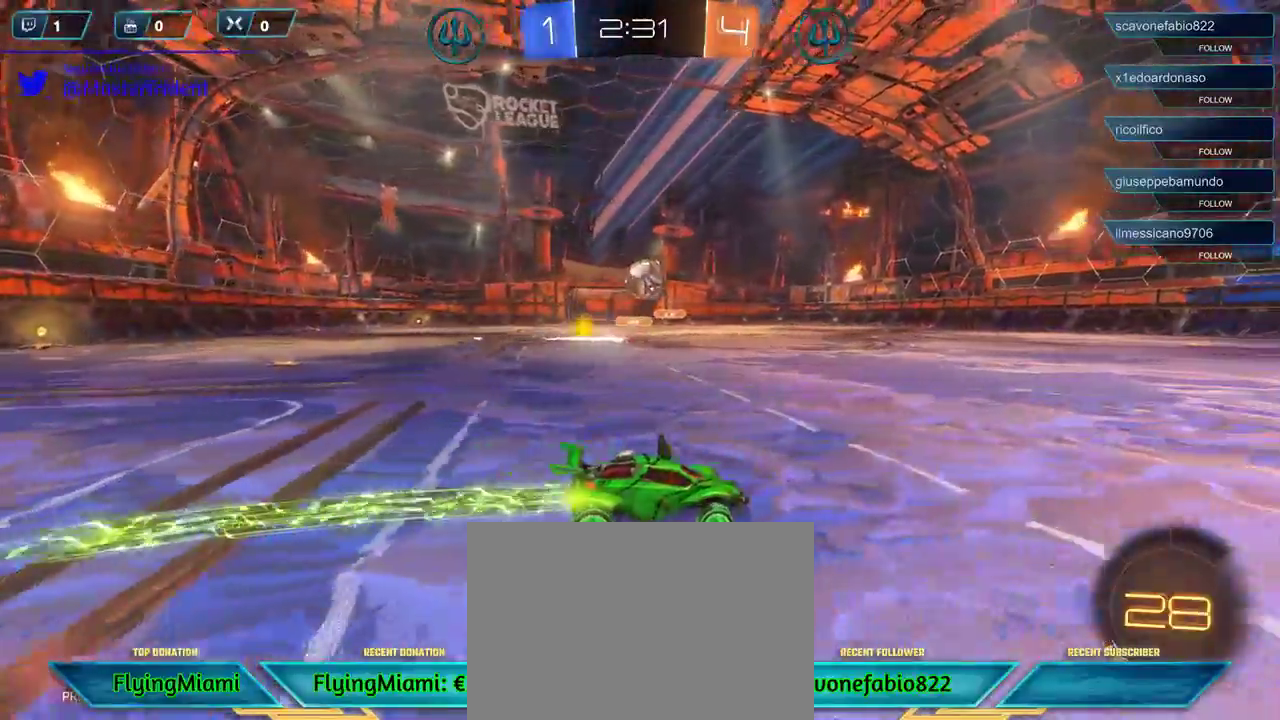
{"buttons": ["A", "R1", "R2"], "left_stick": "down-left", "right_stick": "center", "events": [[150, "left_stick", "left"], [483, "A", "down"], [483, "left_stick", "down-left"]]}
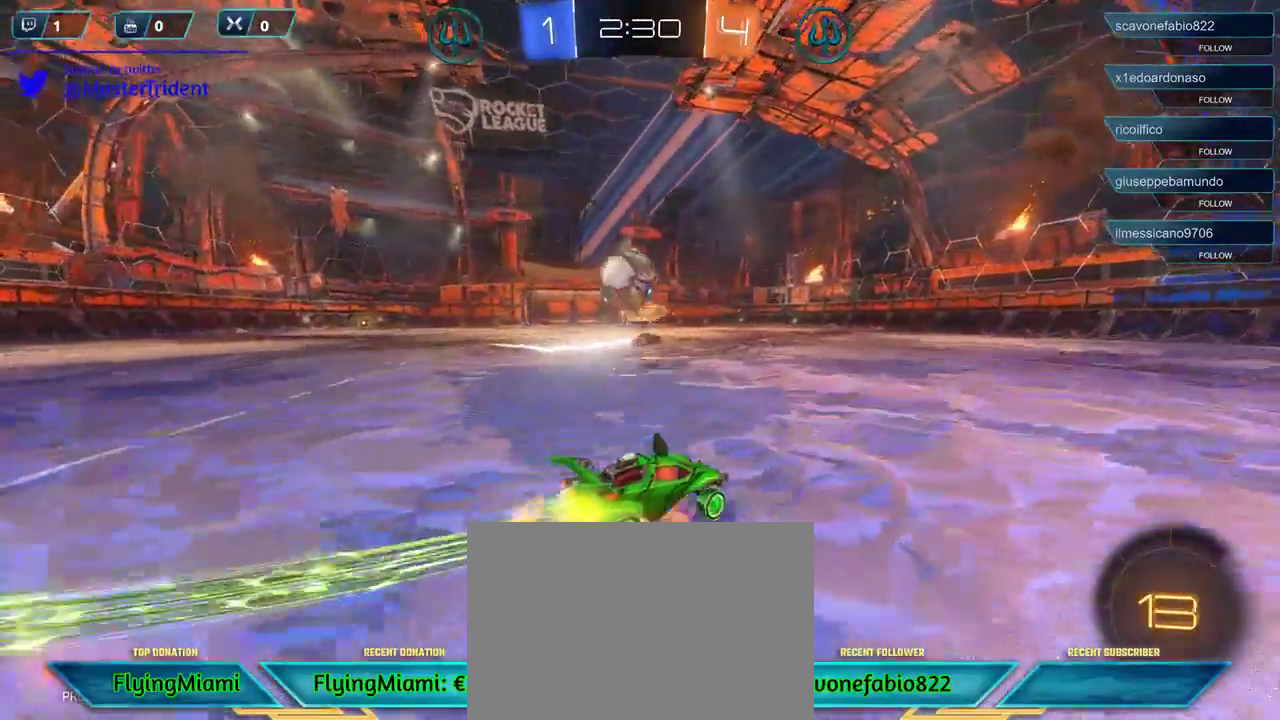
{"buttons": ["R2"], "left_stick": "left", "right_stick": "center", "events": [[17, "left_stick", "down"], [117, "A", "up"], [150, "R1", "up"], [250, "left_stick", "left"], [317, "L3", "down"], [383, "A", "down"], [450, "L3", "up"], [483, "A", "up"]]}
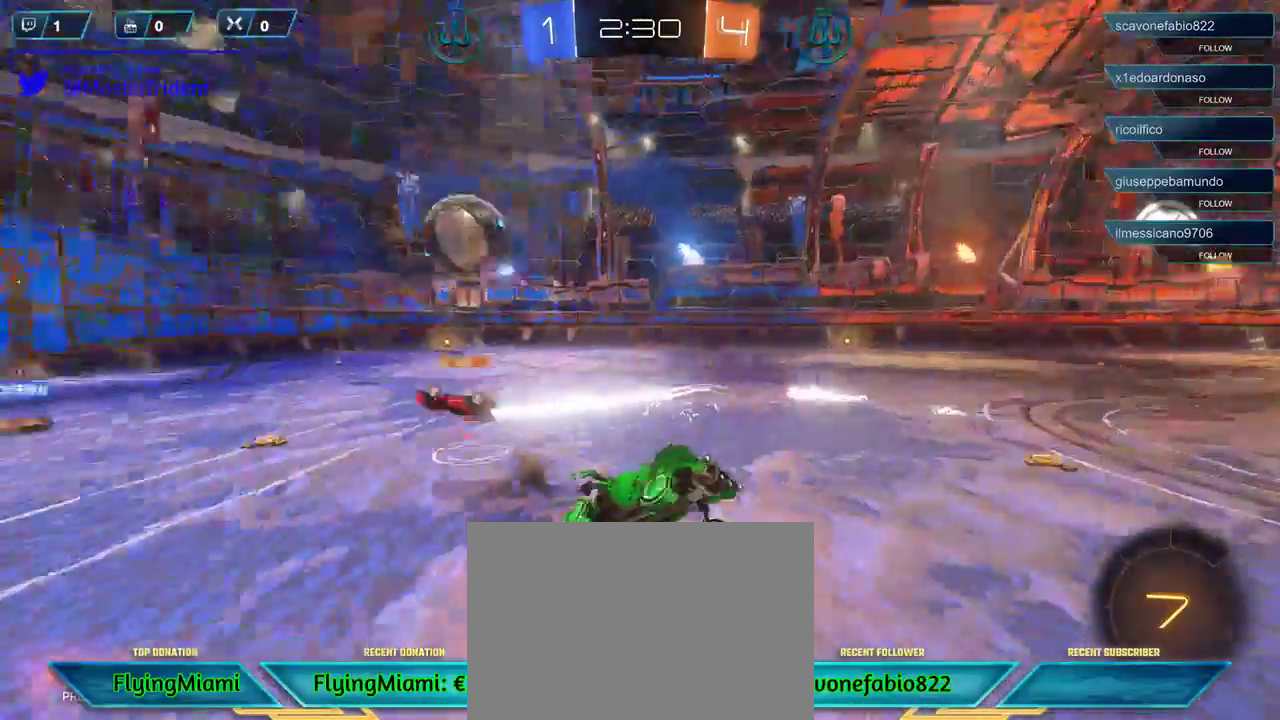
{"buttons": ["R2"], "left_stick": "center", "right_stick": "center", "events": [[50, "A", "down"], [117, "A", "up"], [117, "left_stick", "center"]]}
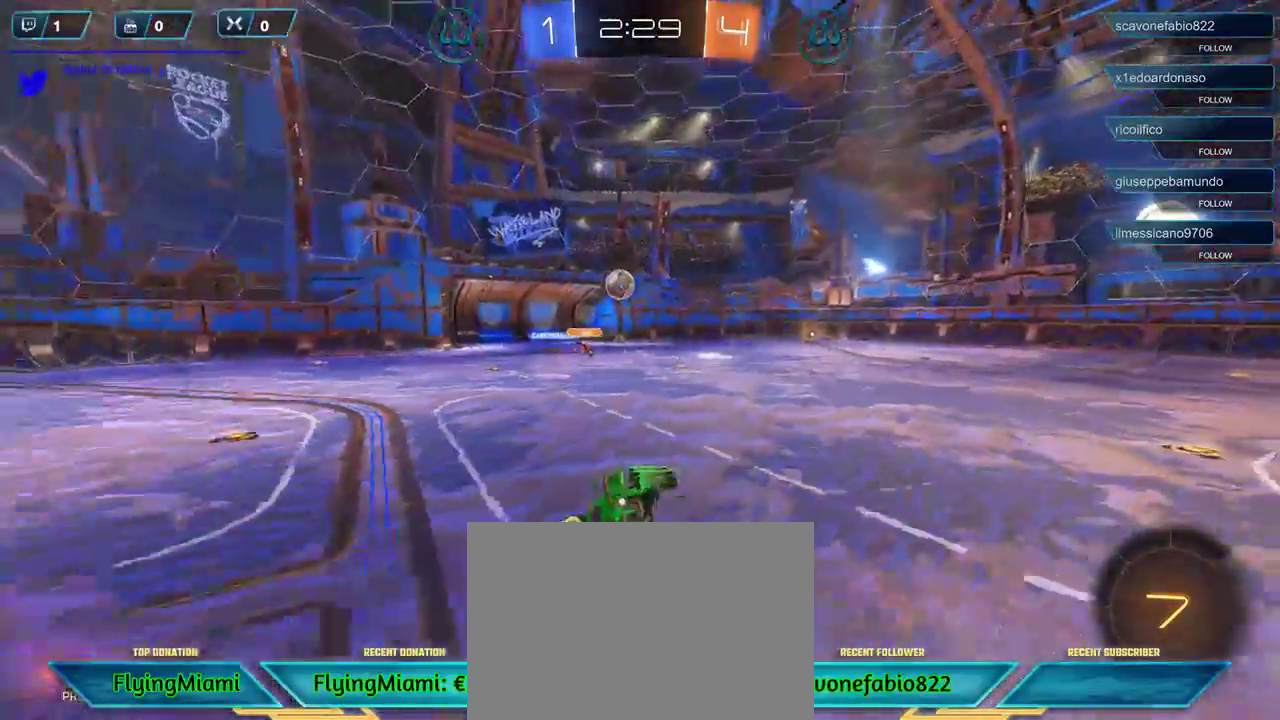
{"buttons": ["R2"], "left_stick": "right", "right_stick": "center", "events": [[250, "left_stick", "right"]]}
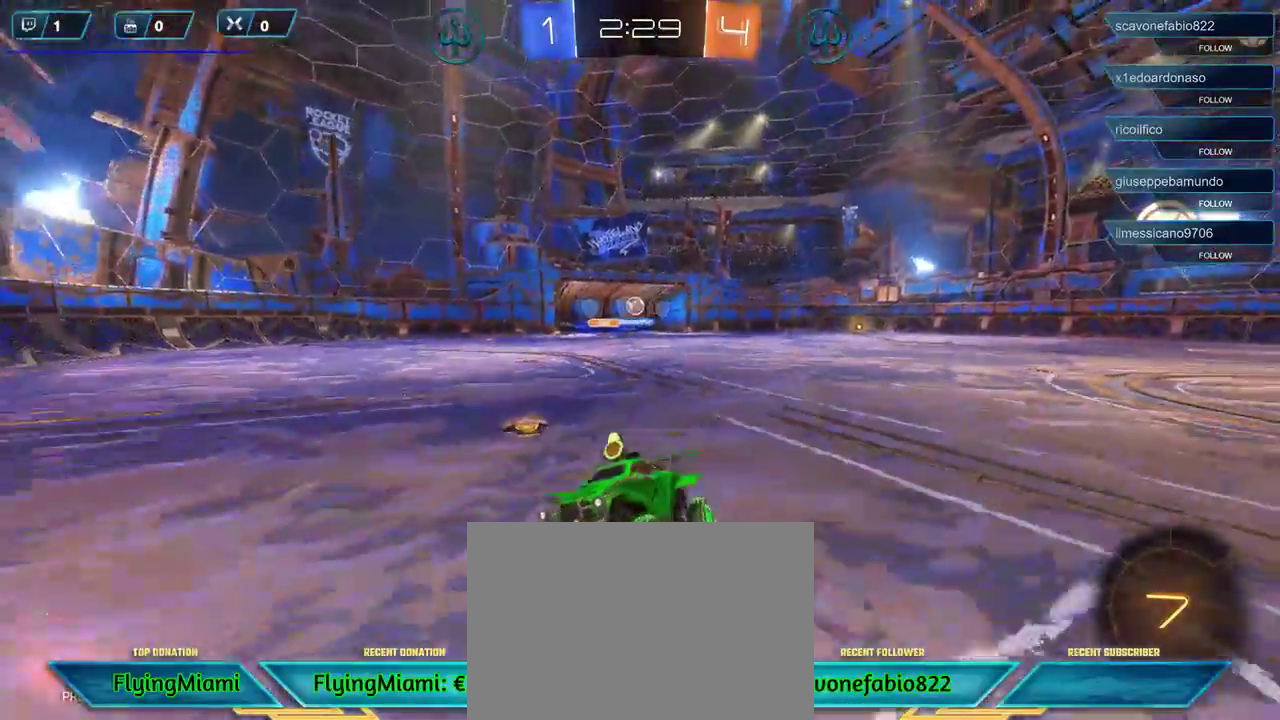
{"buttons": ["R2"], "left_stick": "right", "right_stick": "center", "events": []}
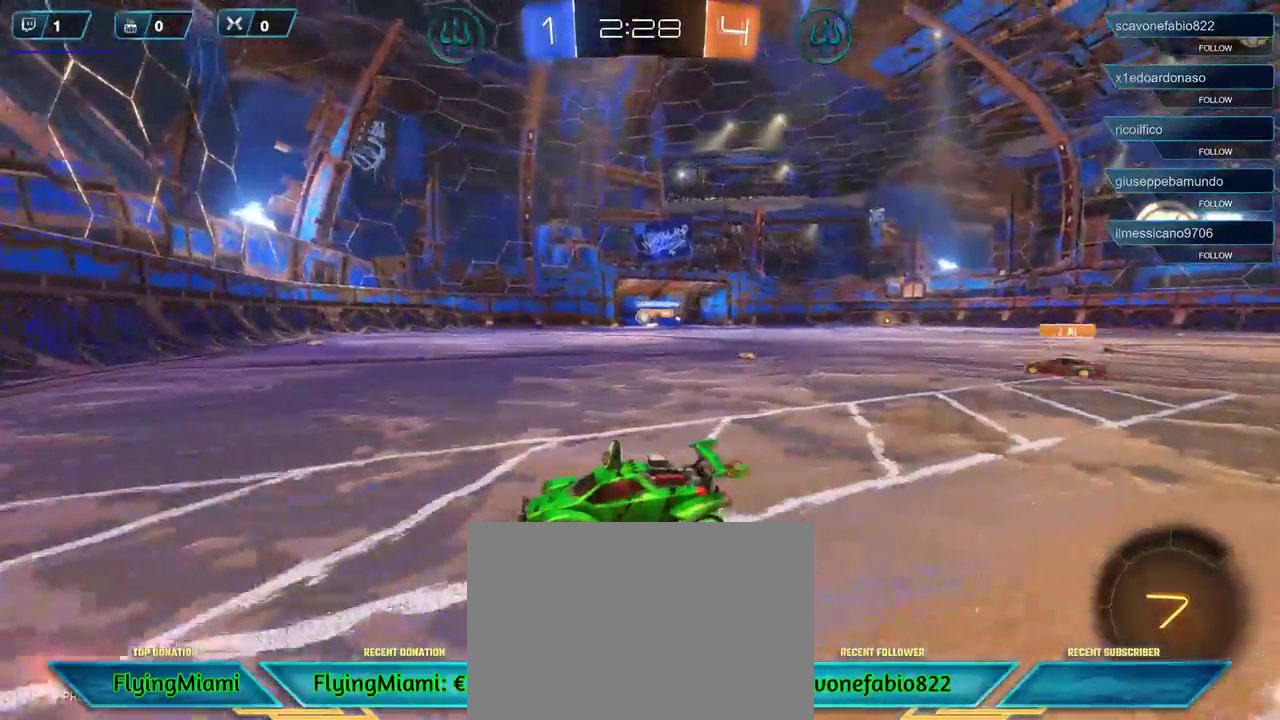
{"buttons": ["R2"], "left_stick": "right", "right_stick": "center", "events": [[183, "left_stick", "center"], [417, "left_stick", "right"]]}
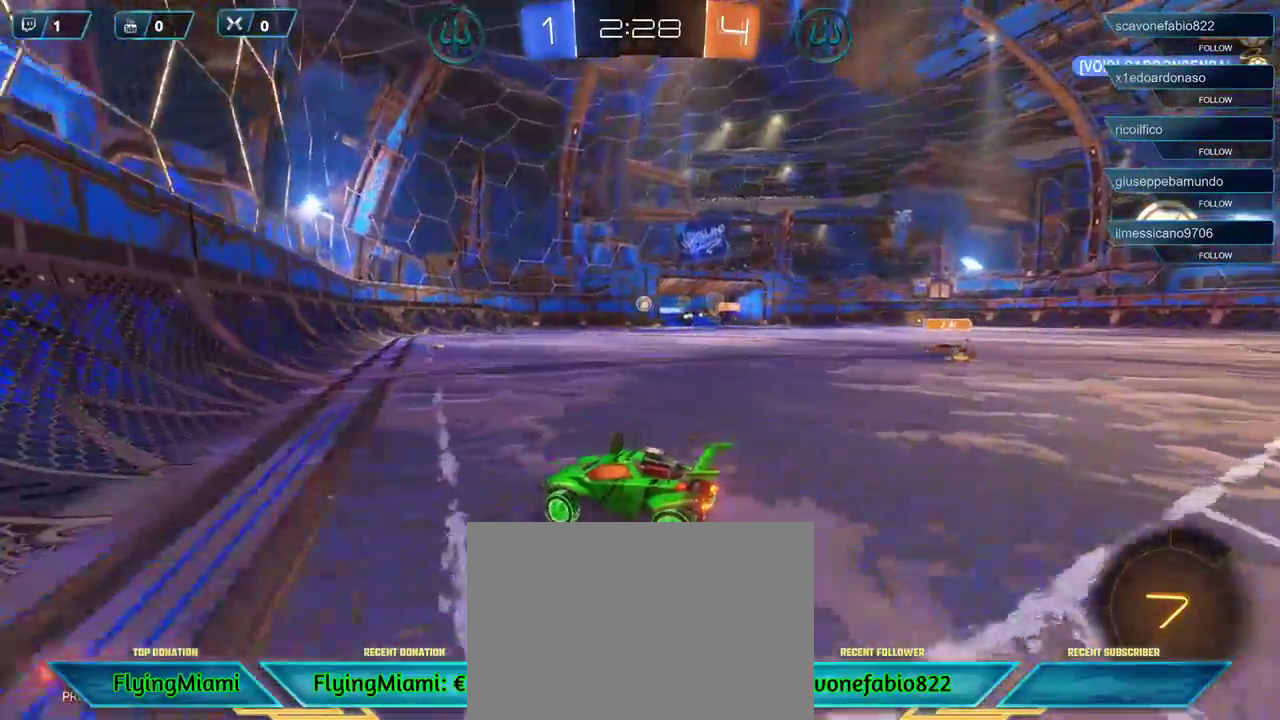
{"buttons": ["R2"], "left_stick": "center", "right_stick": "center", "events": [[317, "left_stick", "center"]]}